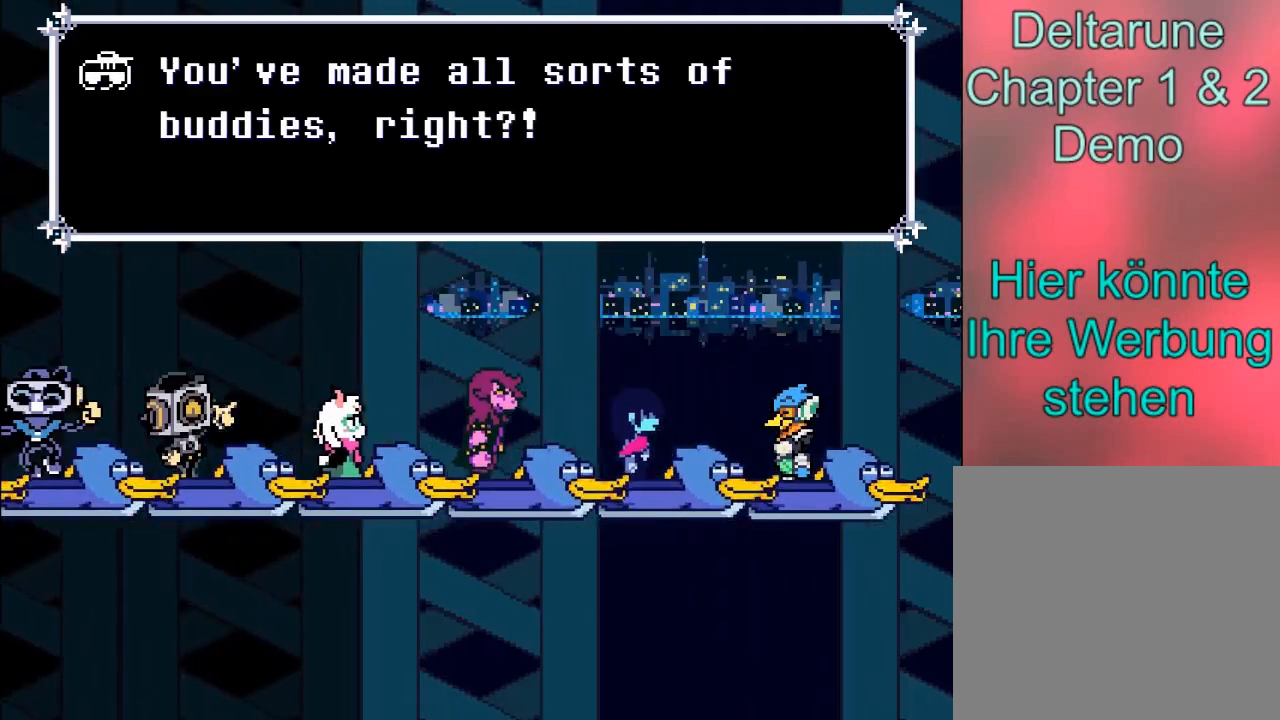
Gameplay with a controller (Xbox layout); each line is a JSON object with the inputs held at the frame after it. "events" lists button and stick changes between this image and that frame as [ms after this image, input, new state], when the widget could be followed in between. Not read: L3 R3.
{"buttons": [], "left_stick": "center", "right_stick": "center", "events": []}
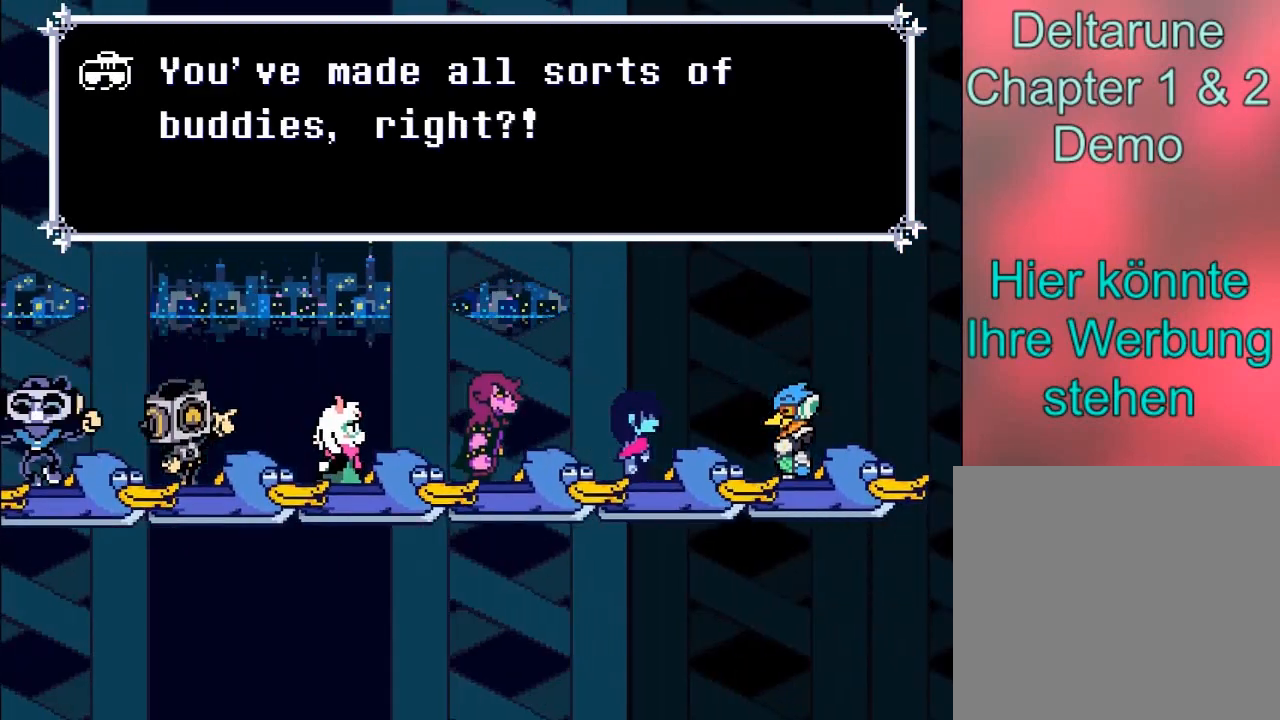
{"buttons": [], "left_stick": "center", "right_stick": "center", "events": []}
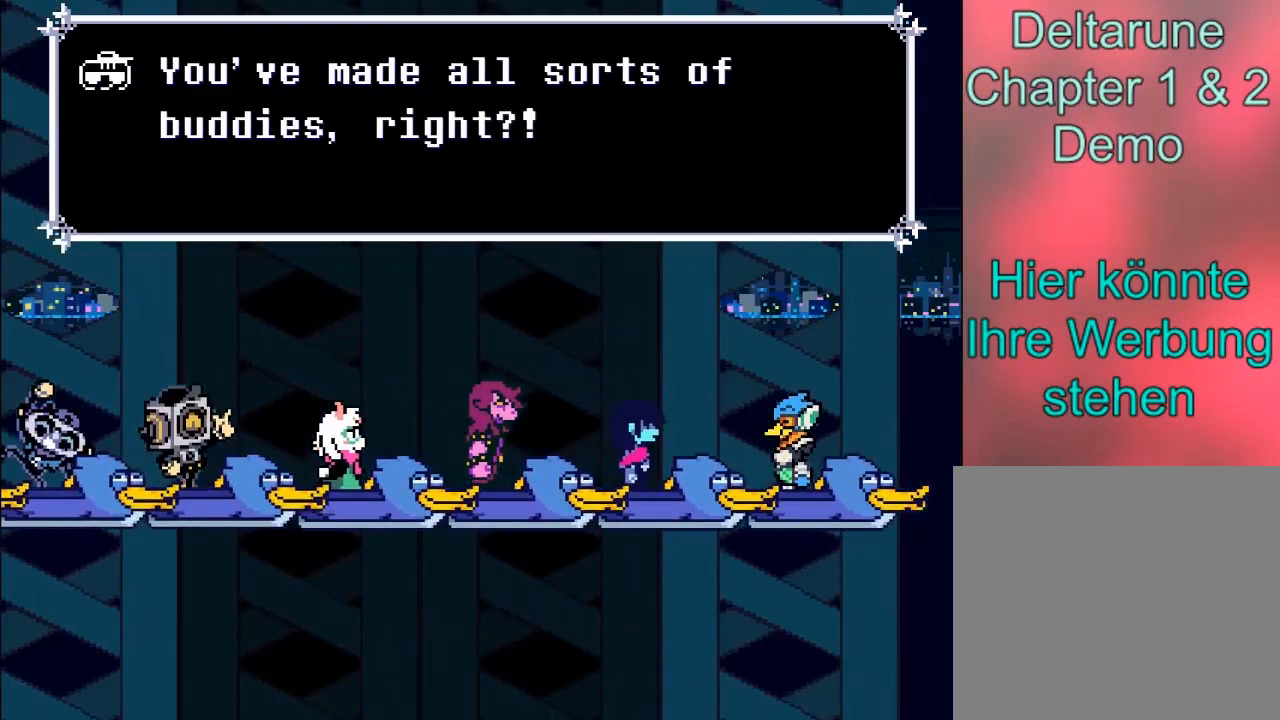
{"buttons": [], "left_stick": "center", "right_stick": "center", "events": [[200, "A", "down"], [501, "A", "up"]]}
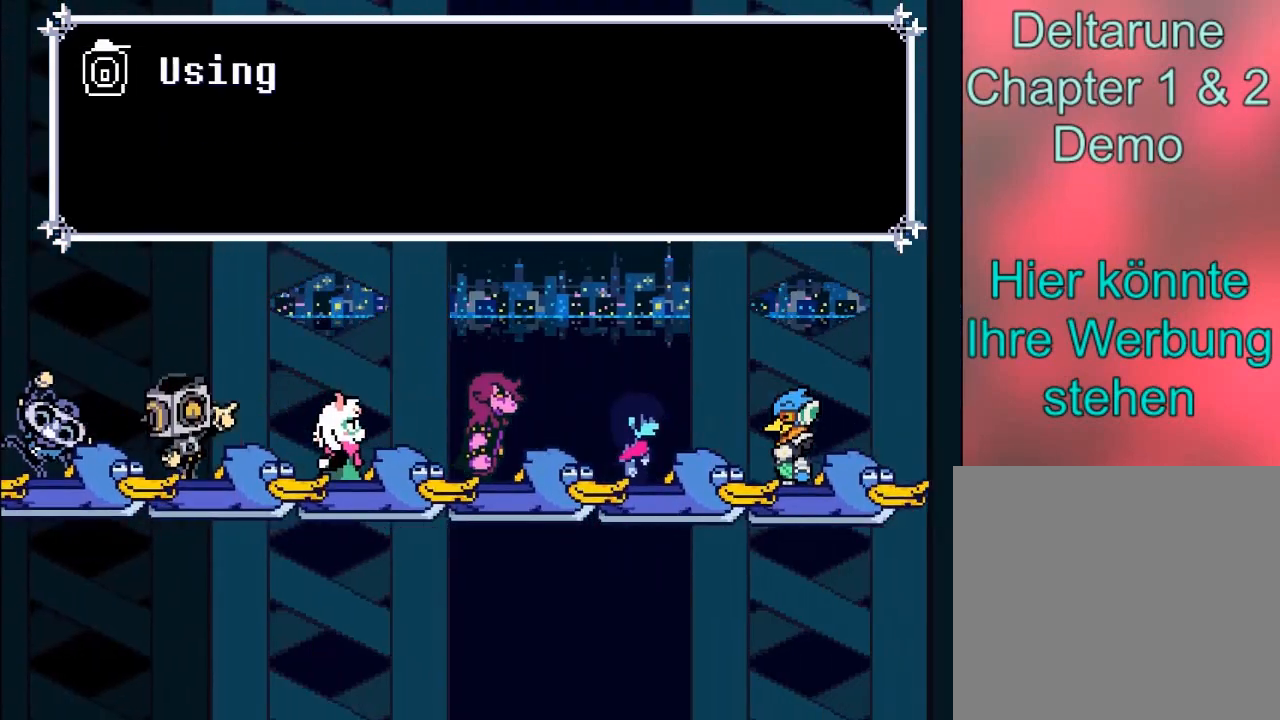
{"buttons": [], "left_stick": "center", "right_stick": "center", "events": []}
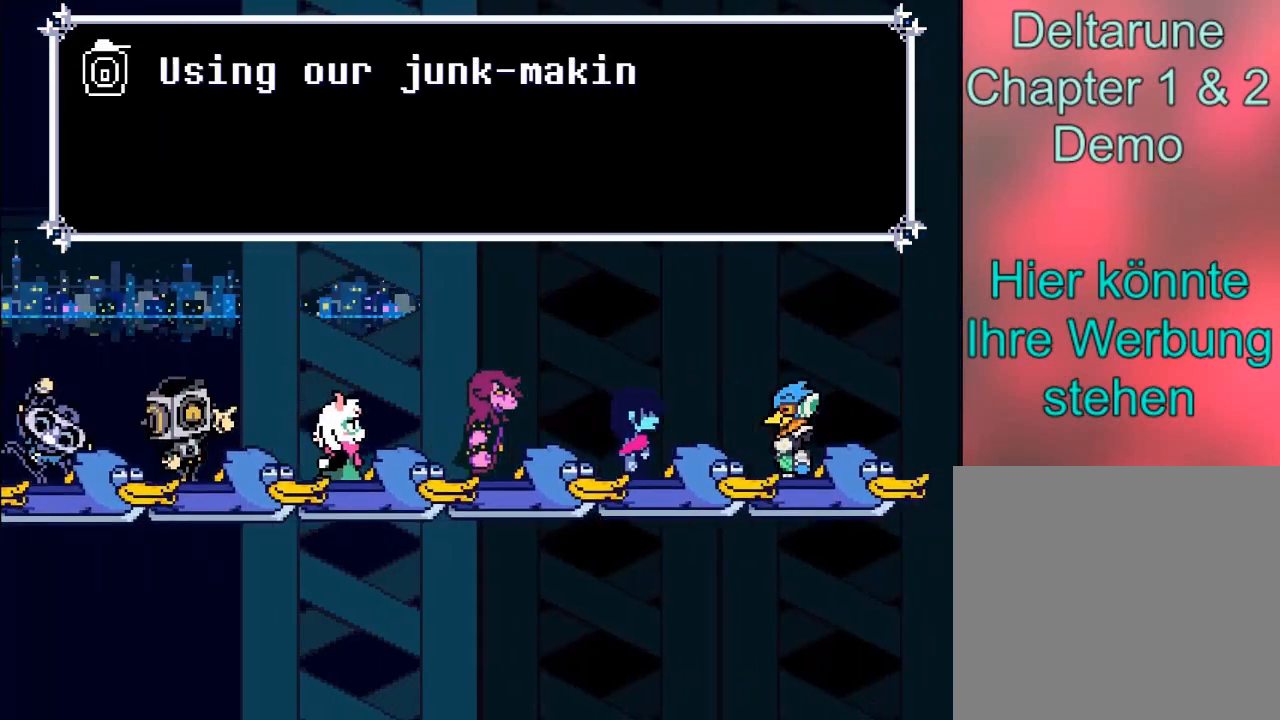
{"buttons": [], "left_stick": "center", "right_stick": "center", "events": []}
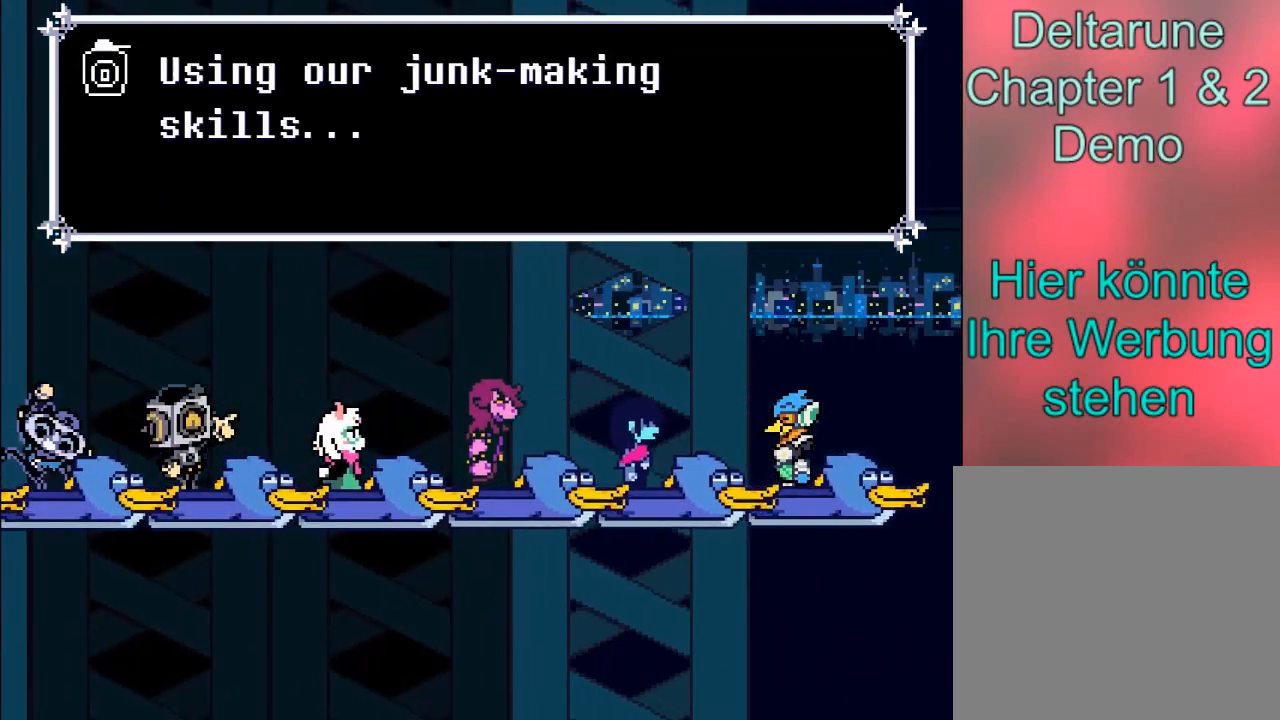
{"buttons": [], "left_stick": "center", "right_stick": "center", "events": []}
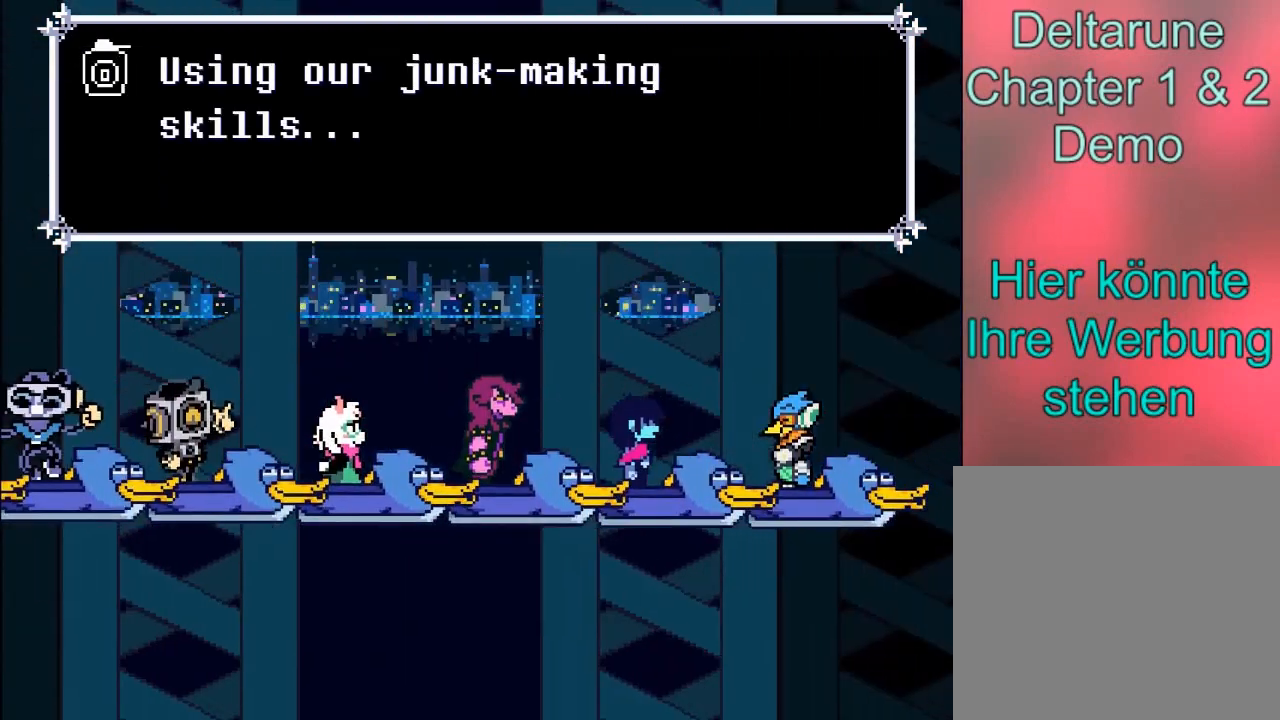
{"buttons": [], "left_stick": "center", "right_stick": "center", "events": []}
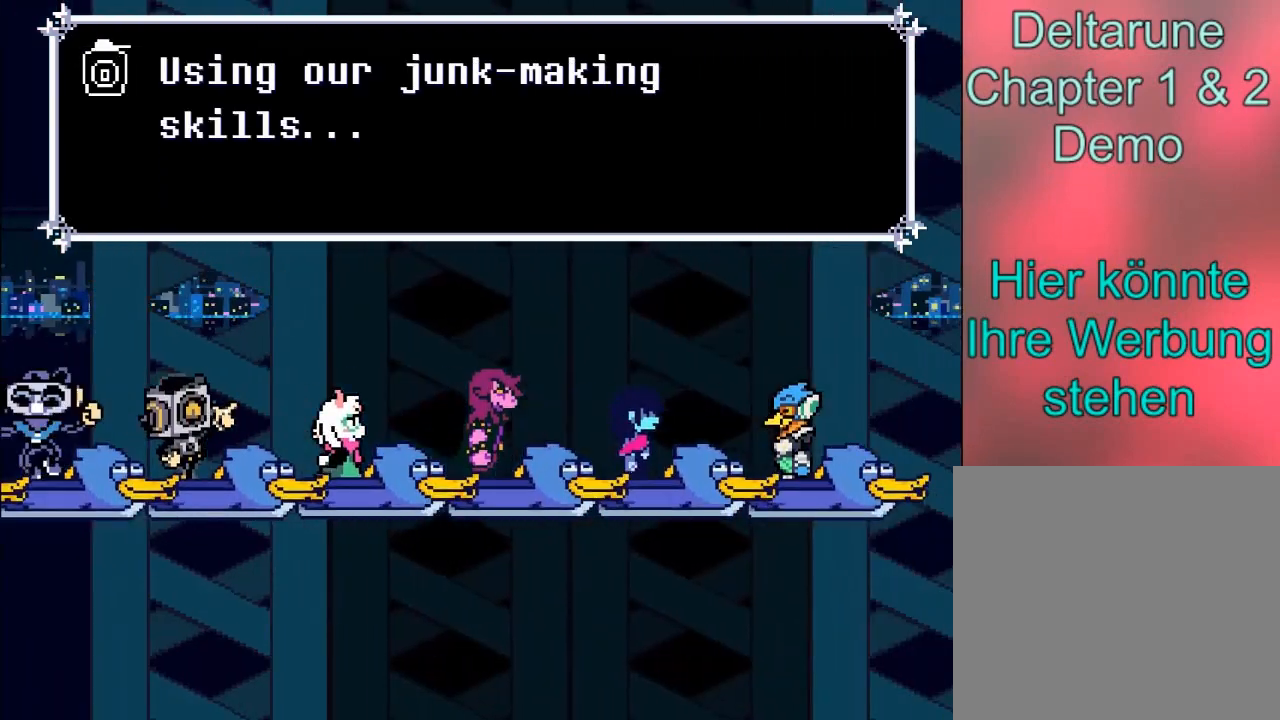
{"buttons": [], "left_stick": "center", "right_stick": "center", "events": []}
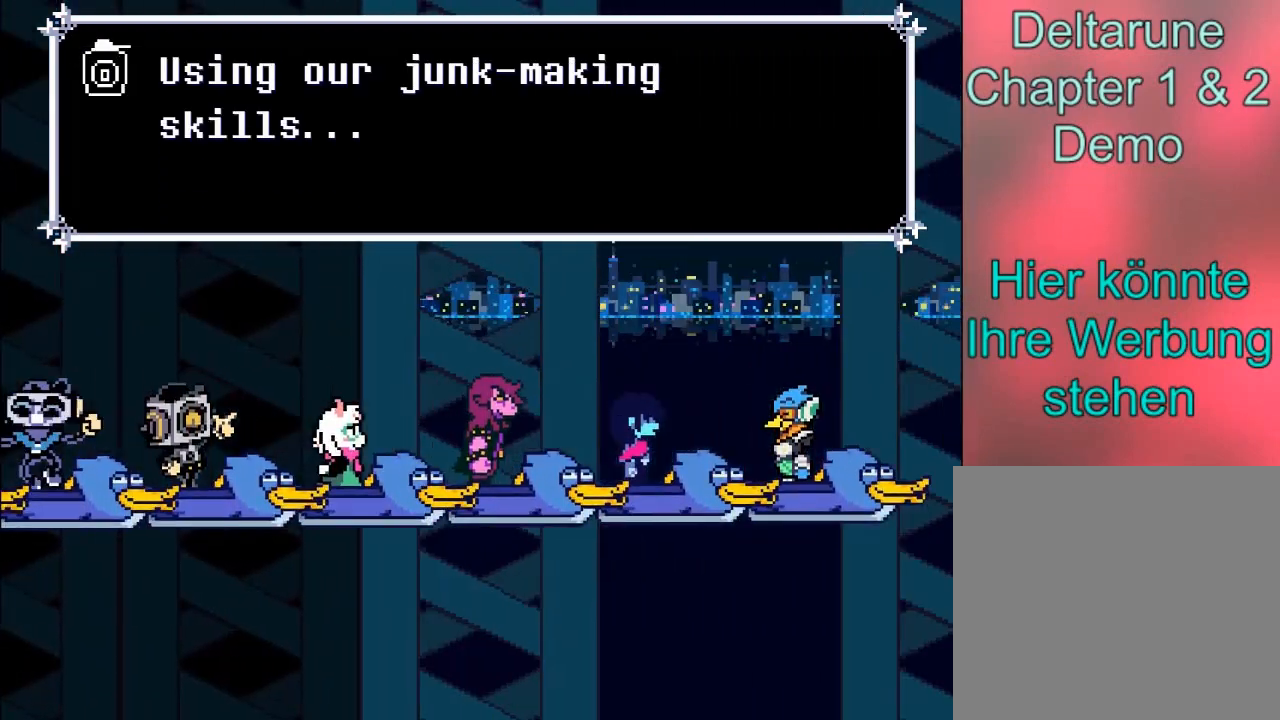
{"buttons": [], "left_stick": "center", "right_stick": "center", "events": []}
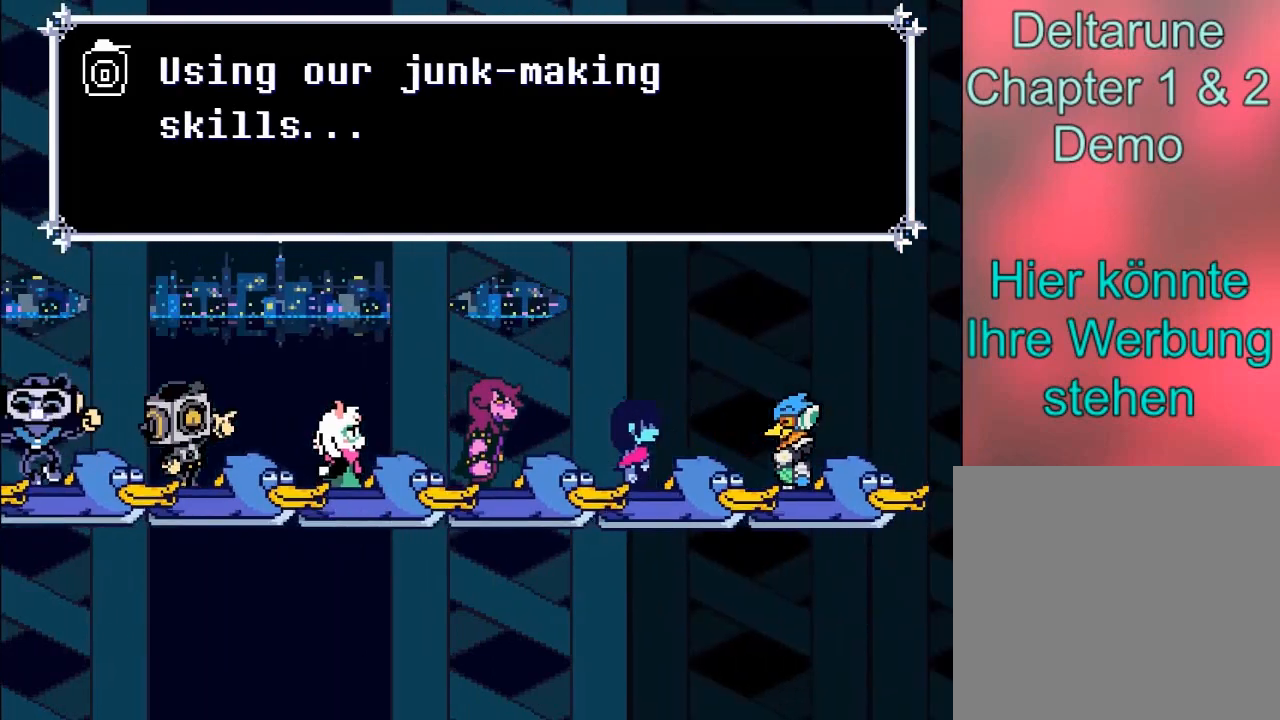
{"buttons": [], "left_stick": "center", "right_stick": "center", "events": []}
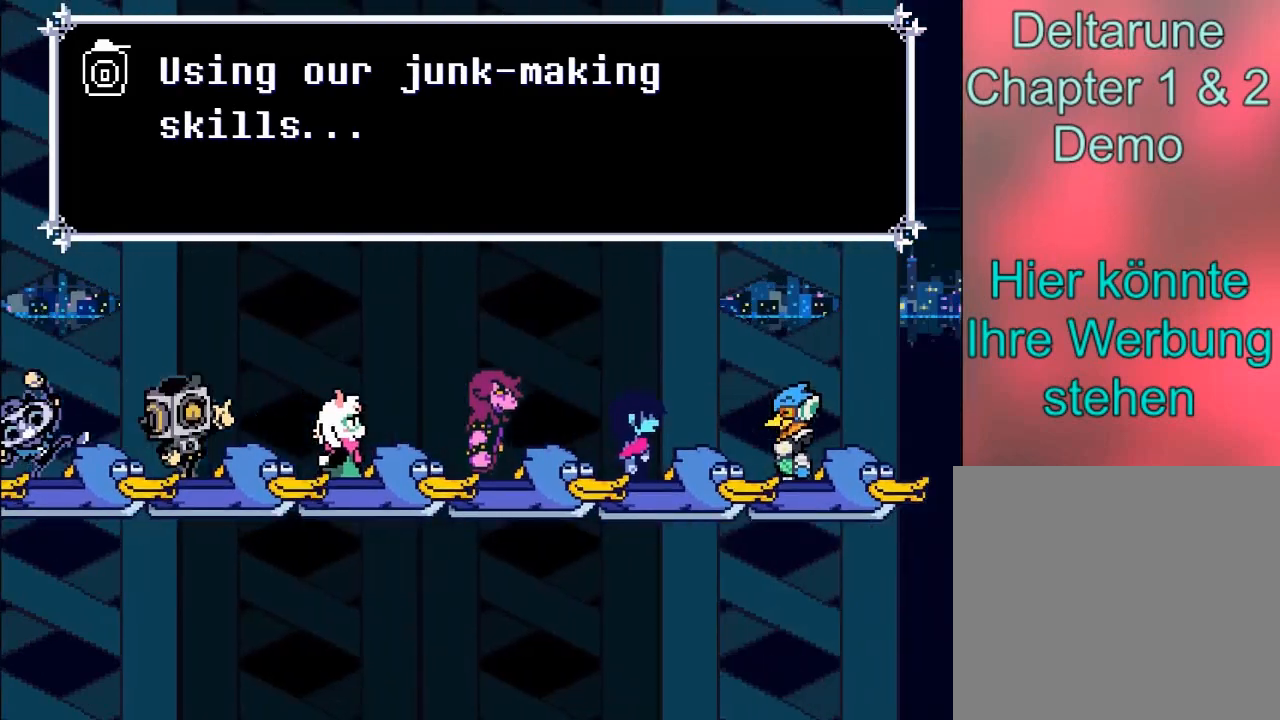
{"buttons": [], "left_stick": "center", "right_stick": "center", "events": []}
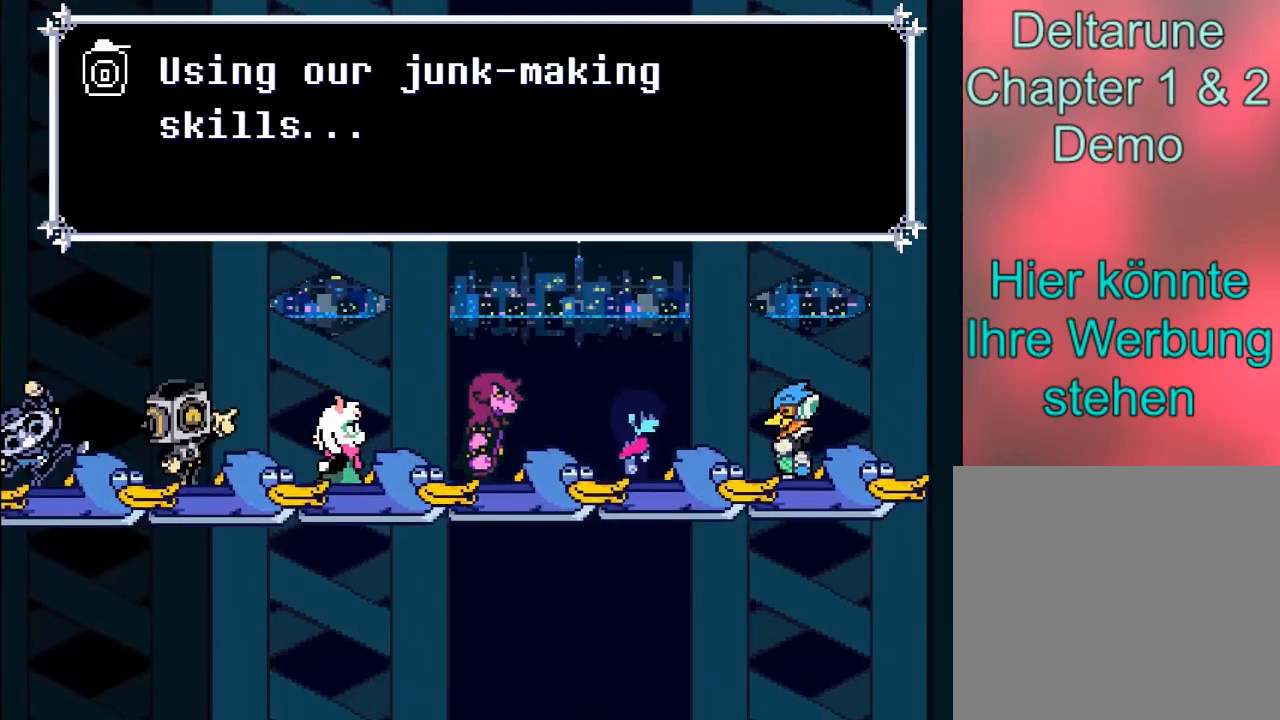
{"buttons": [], "left_stick": "center", "right_stick": "center", "events": [[167, "A", "down"], [333, "A", "up"]]}
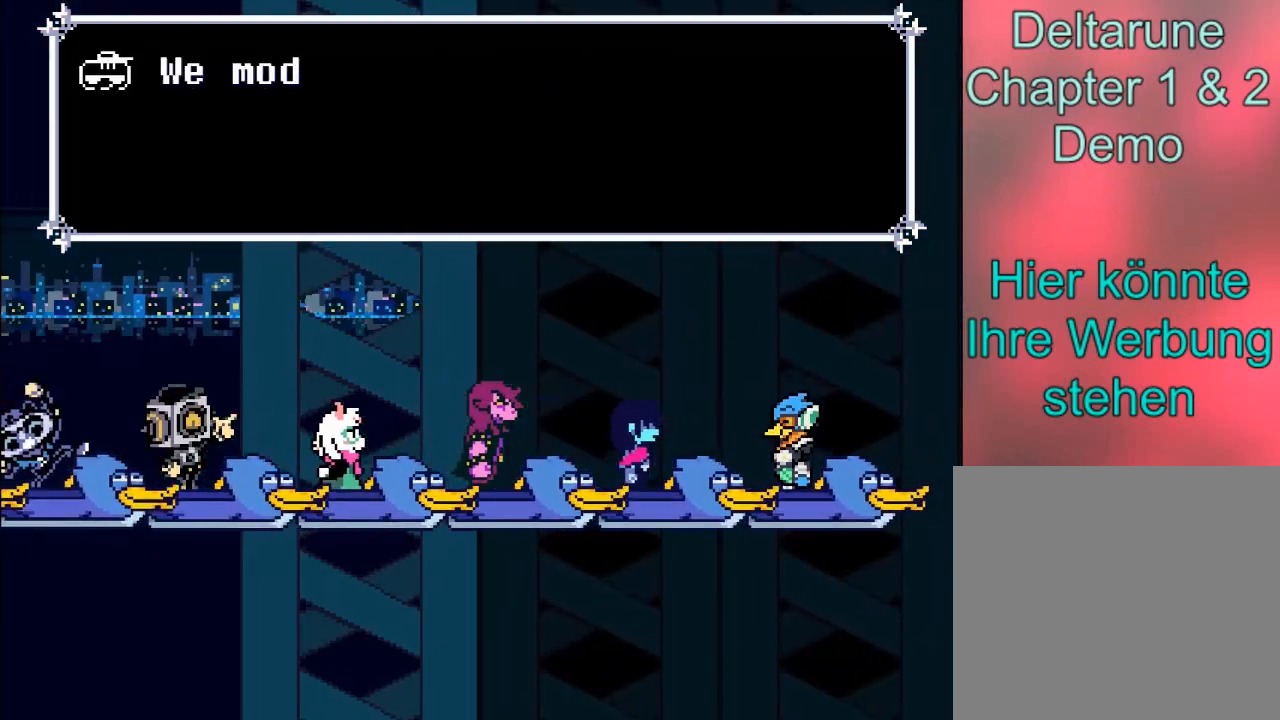
{"buttons": [], "left_stick": "center", "right_stick": "center", "events": []}
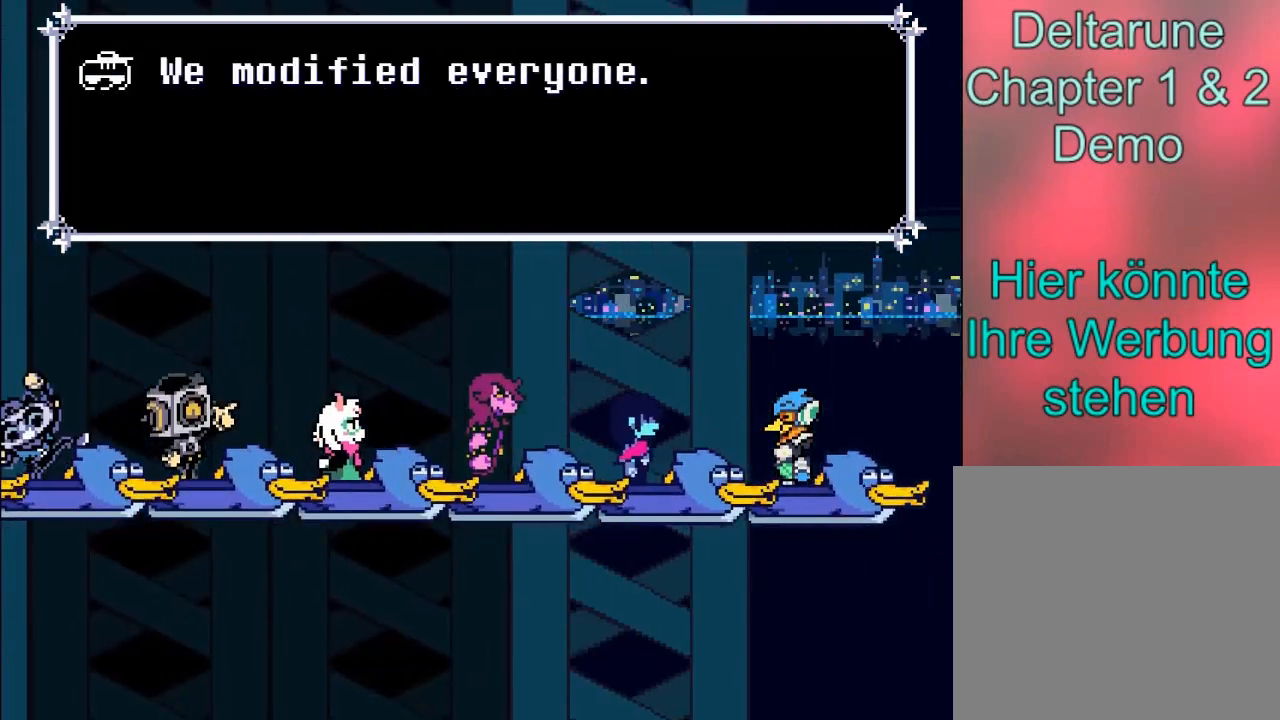
{"buttons": [], "left_stick": "center", "right_stick": "center", "events": []}
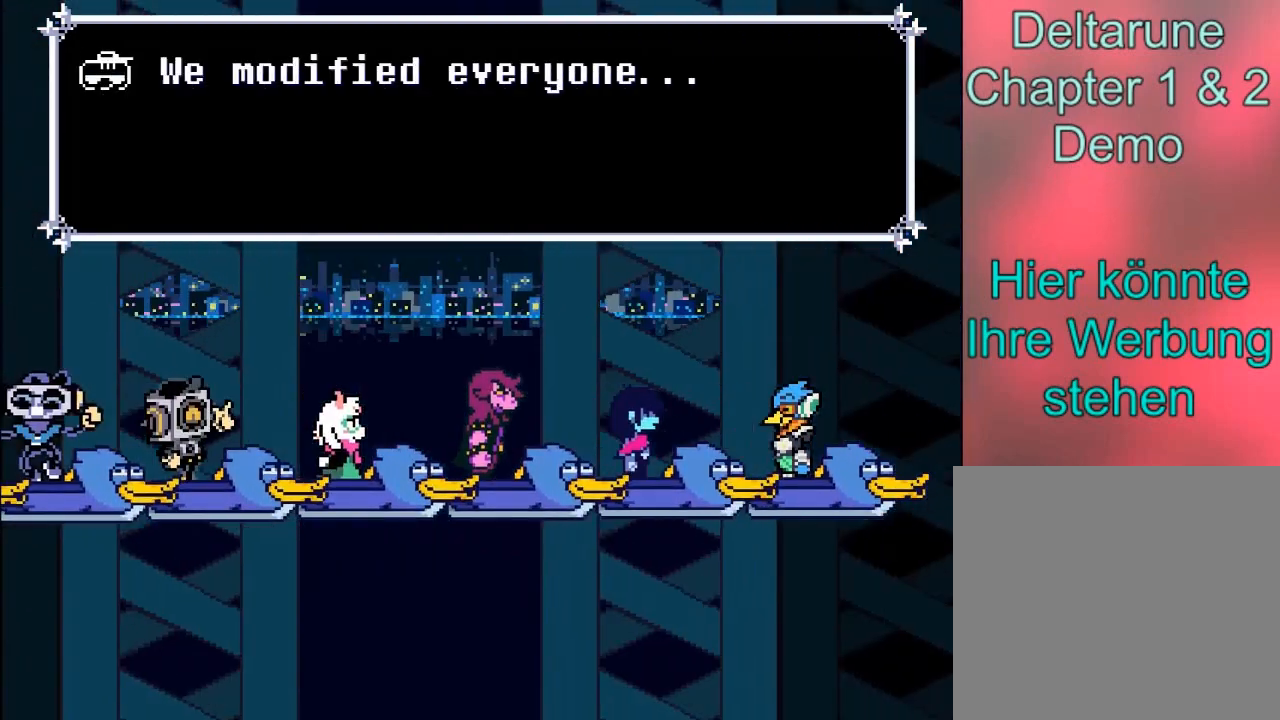
{"buttons": ["A"], "left_stick": "center", "right_stick": "center", "events": [[467, "A", "down"]]}
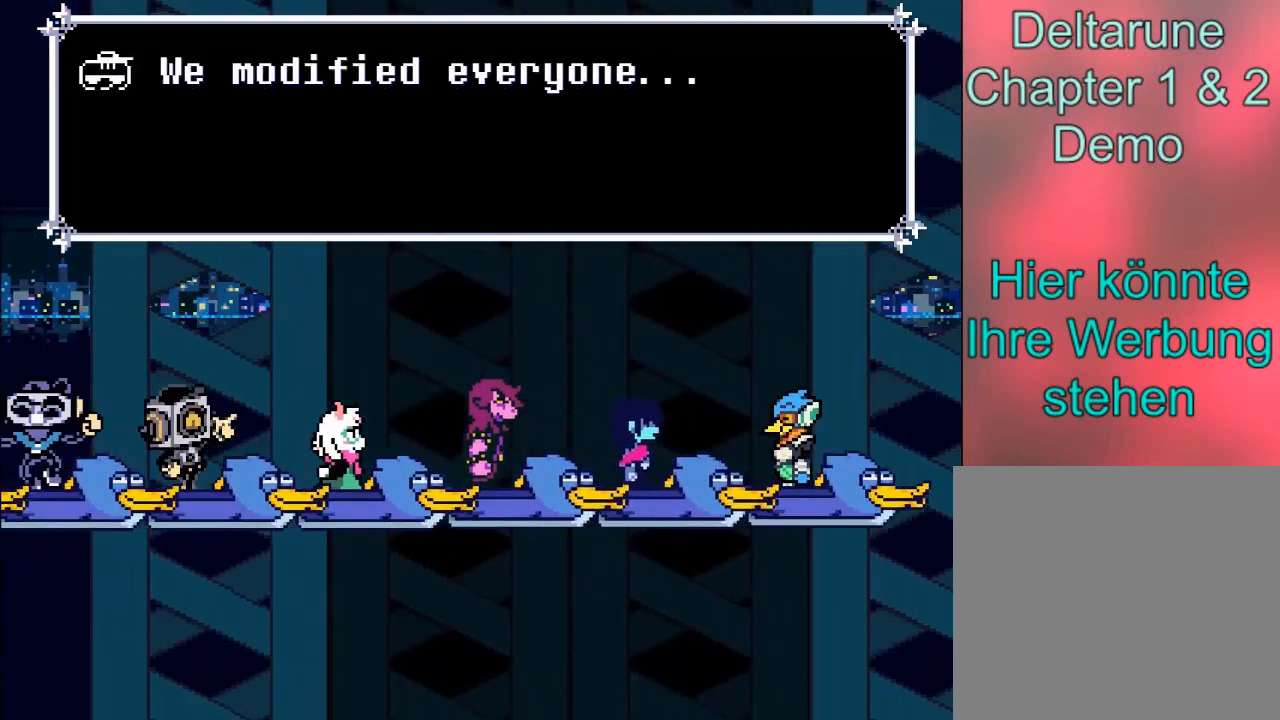
{"buttons": [], "left_stick": "center", "right_stick": "center", "events": [[200, "A", "up"]]}